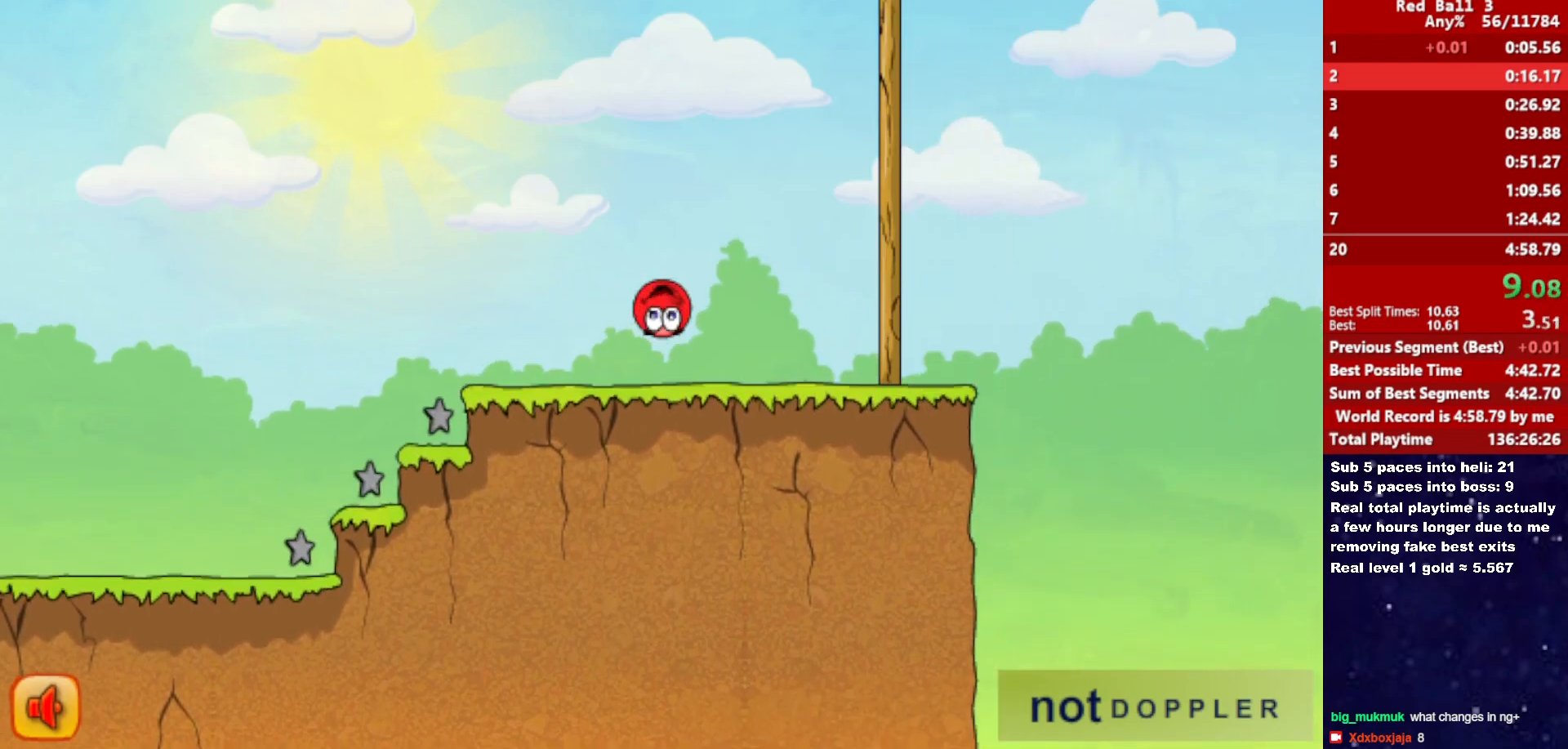
Gameplay with keyboard; each line is a JSON object with the keys held at the frame after it. "events" lists presses ("down") and releases ("up") of "down", "left", "p", "r", "right" and "up" between this image and that frame as [ms after this image, input, new state], when the widget could be followed in between. No other keys are recorded. Mouse input is not recorded.
{"keys": ["right", "up"], "events": []}
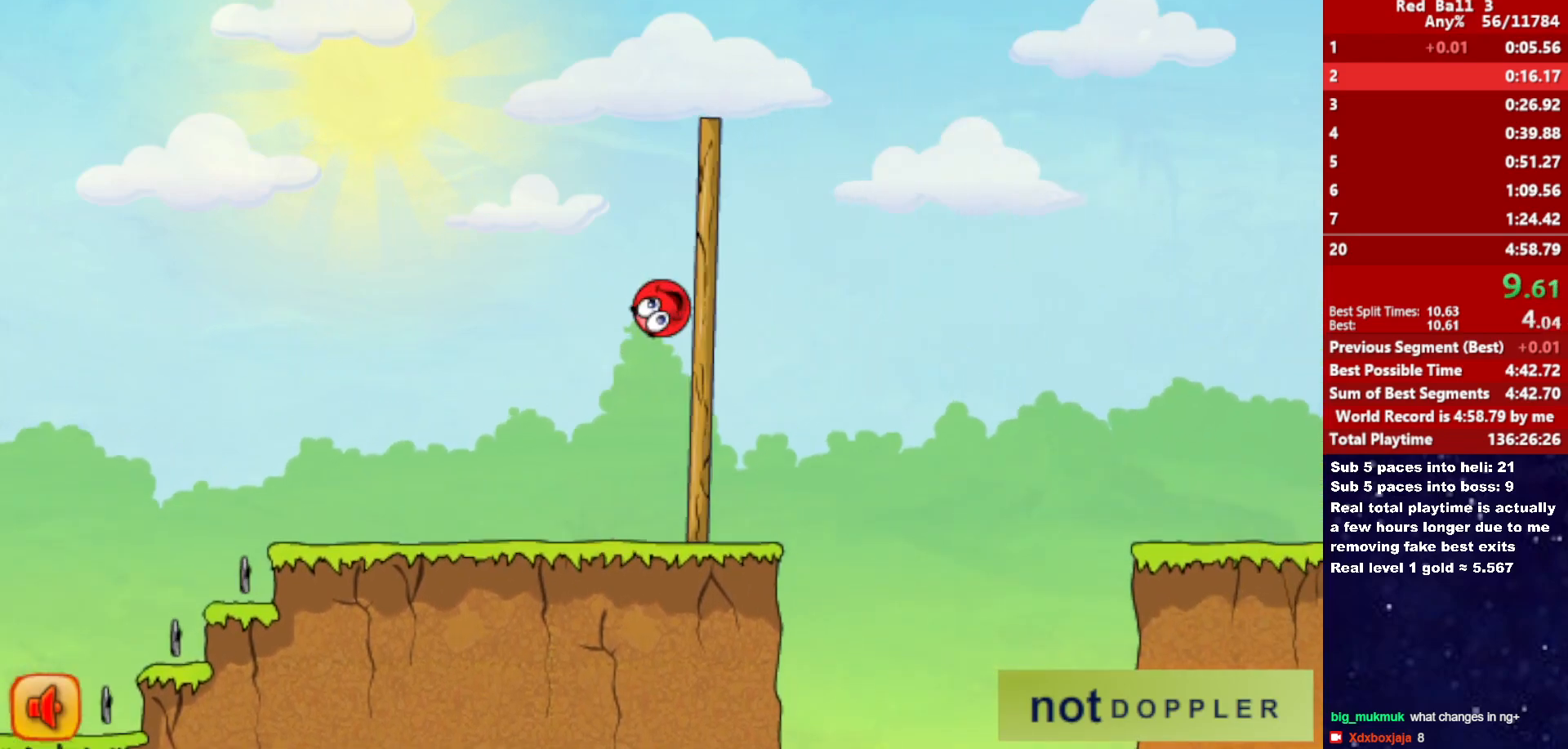
{"keys": ["right", "up"], "events": []}
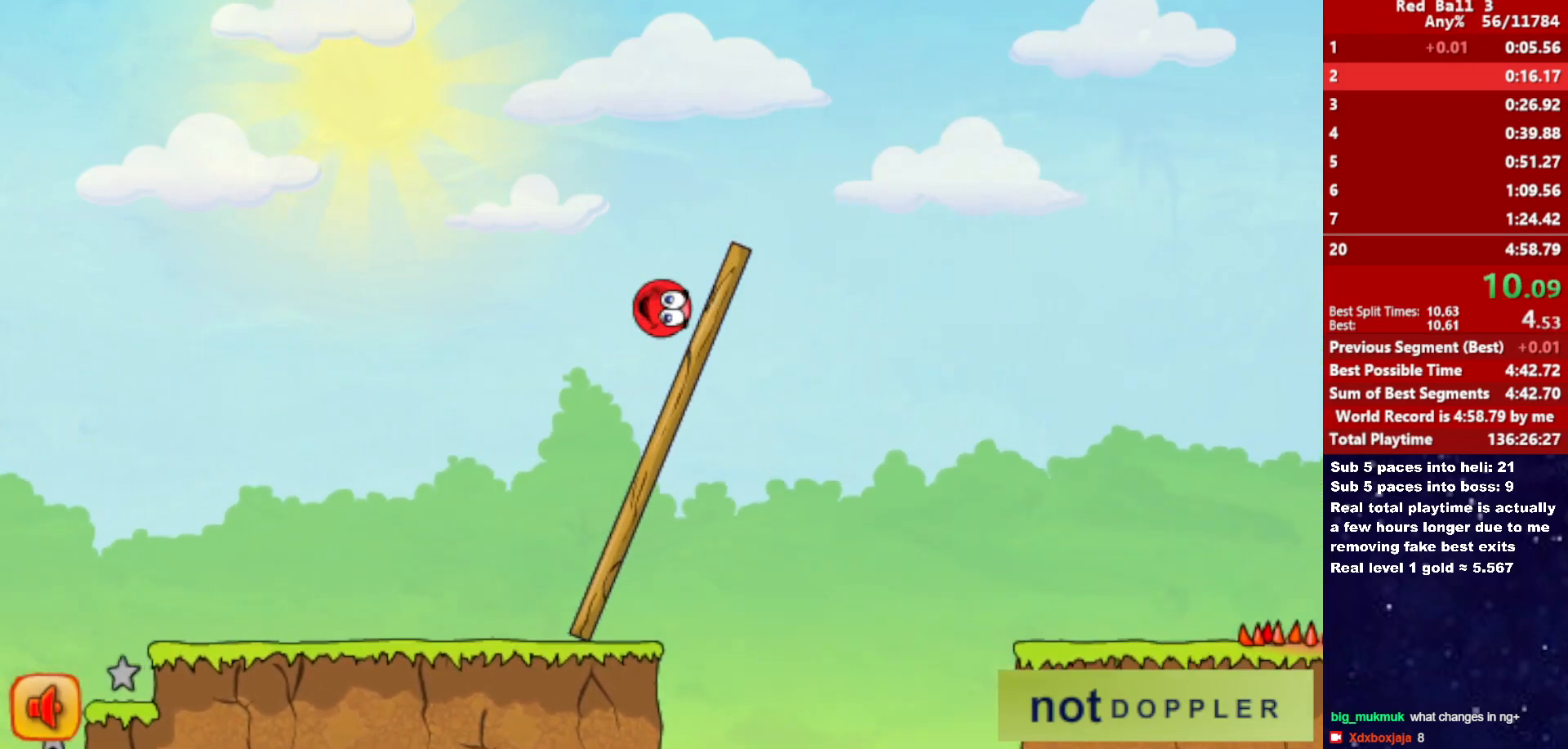
{"keys": ["right"], "events": [[50, "up", "up"]]}
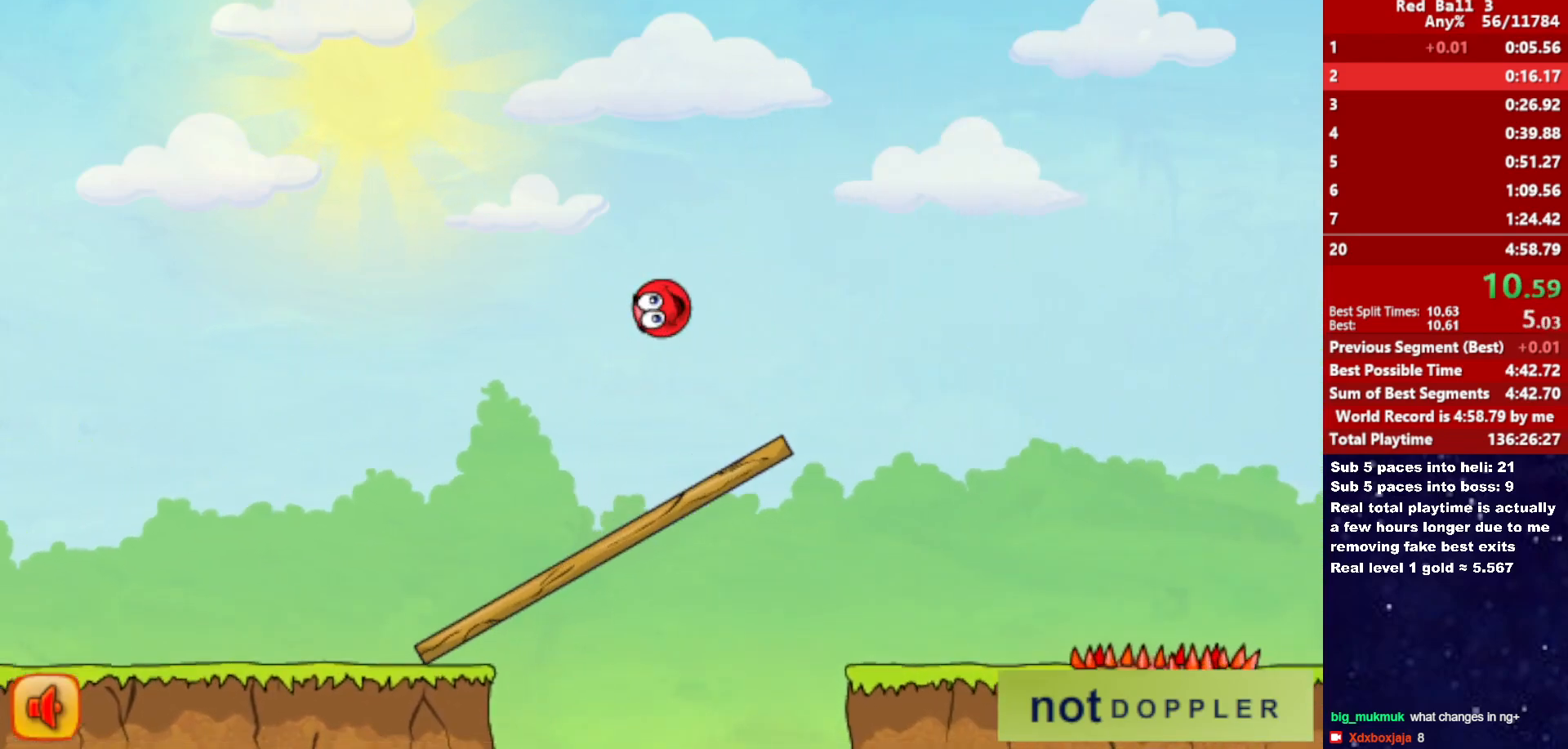
{"keys": ["right"], "events": []}
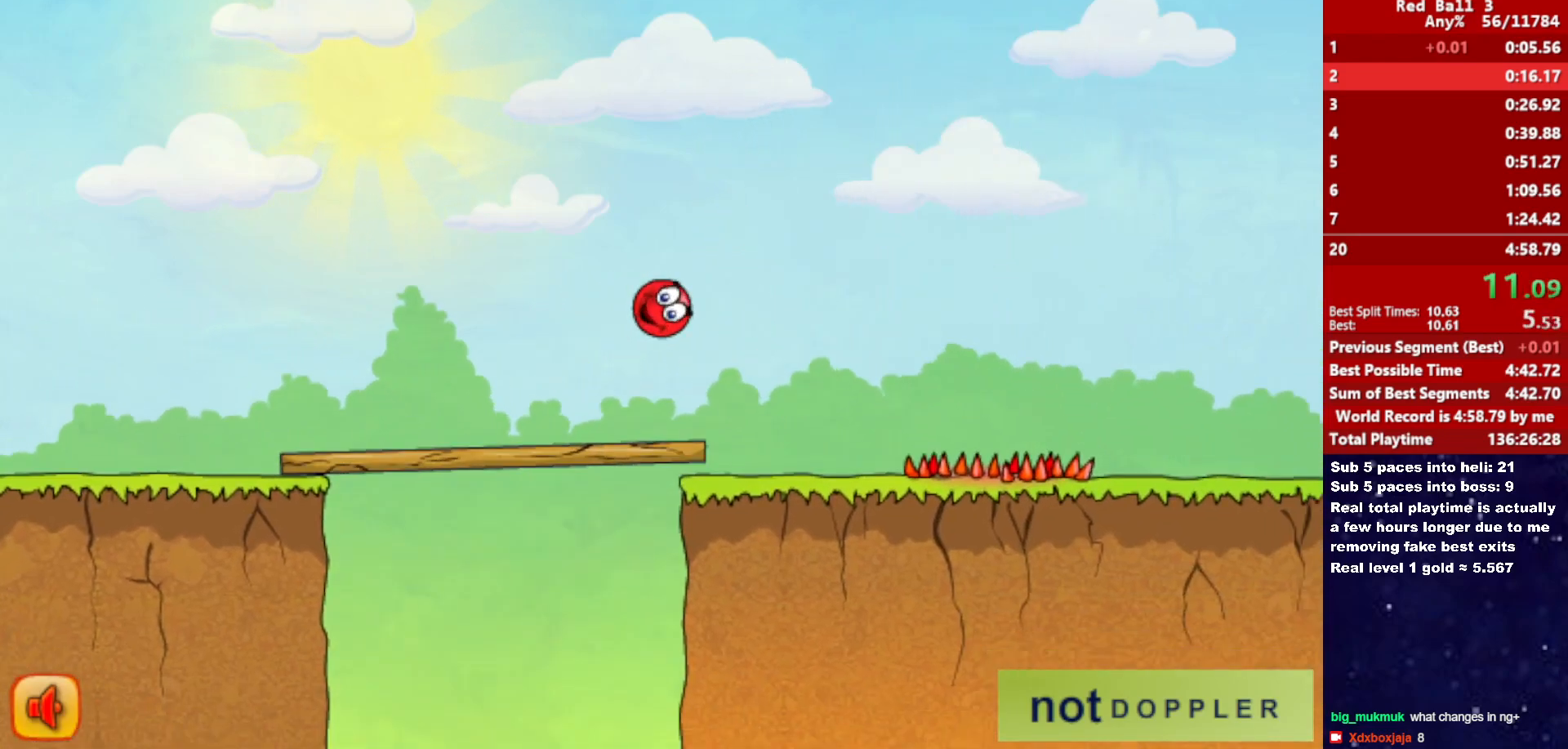
{"keys": ["right", "up"], "events": [[267, "up", "down"]]}
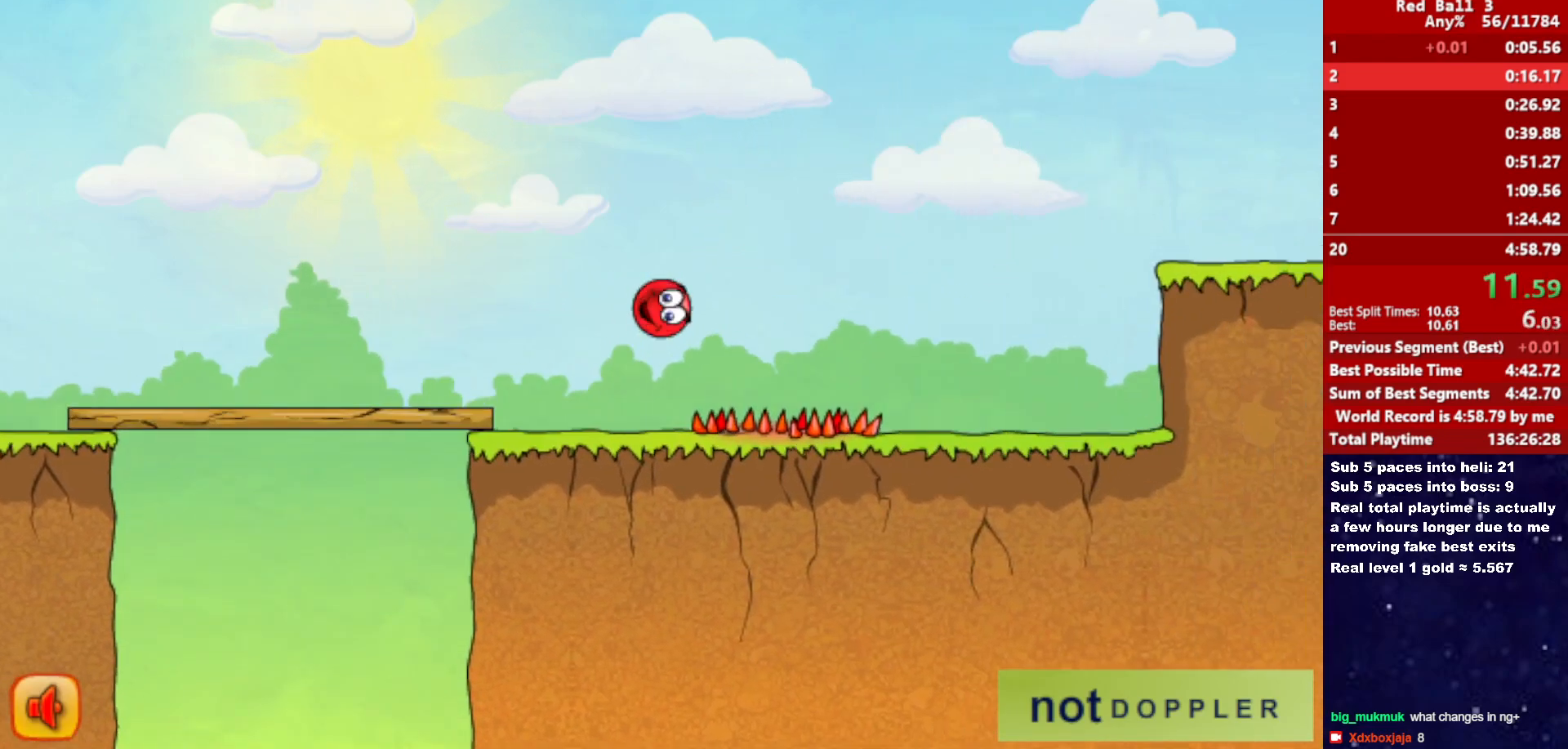
{"keys": ["right", "up"], "events": []}
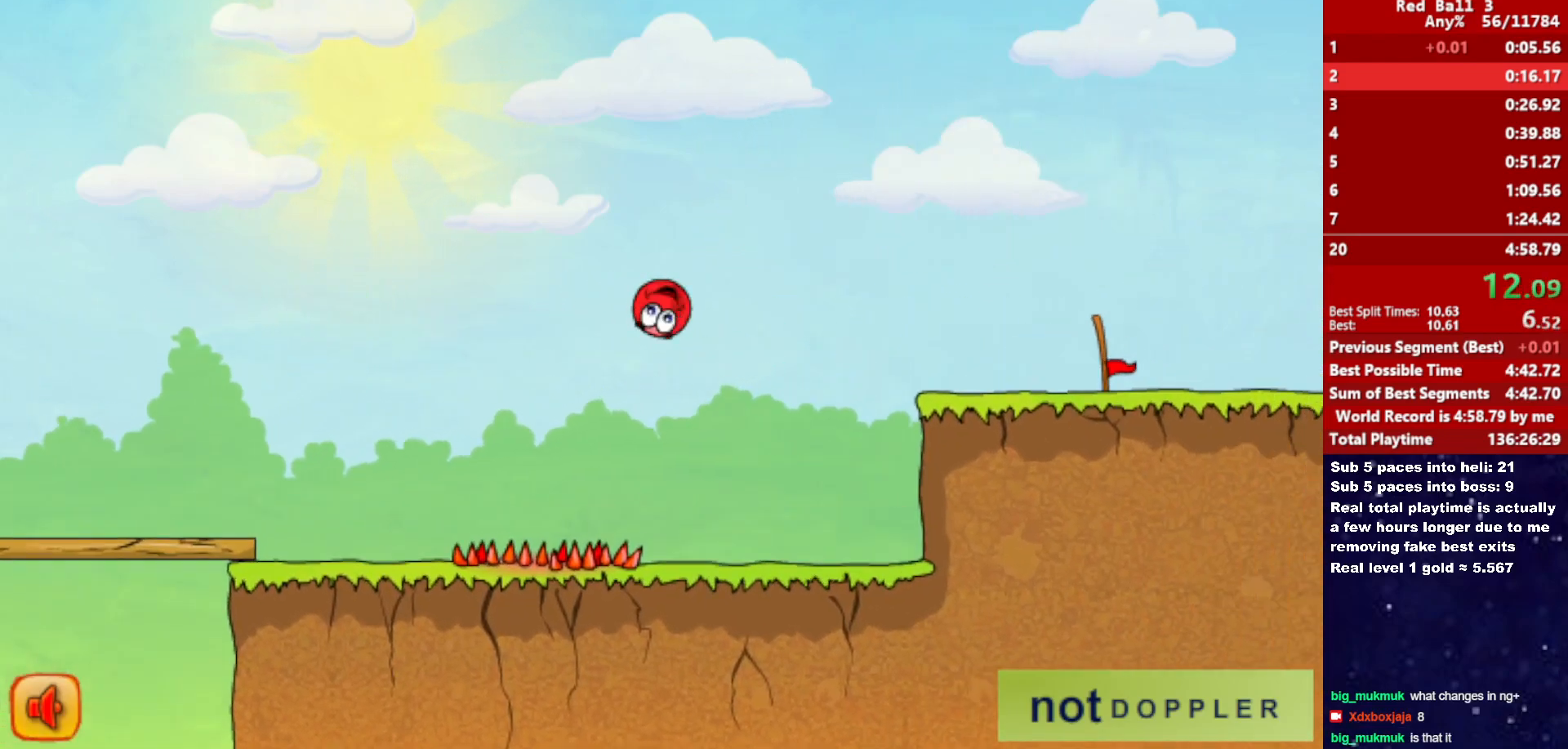
{"keys": ["right"], "events": [[483, "up", "up"]]}
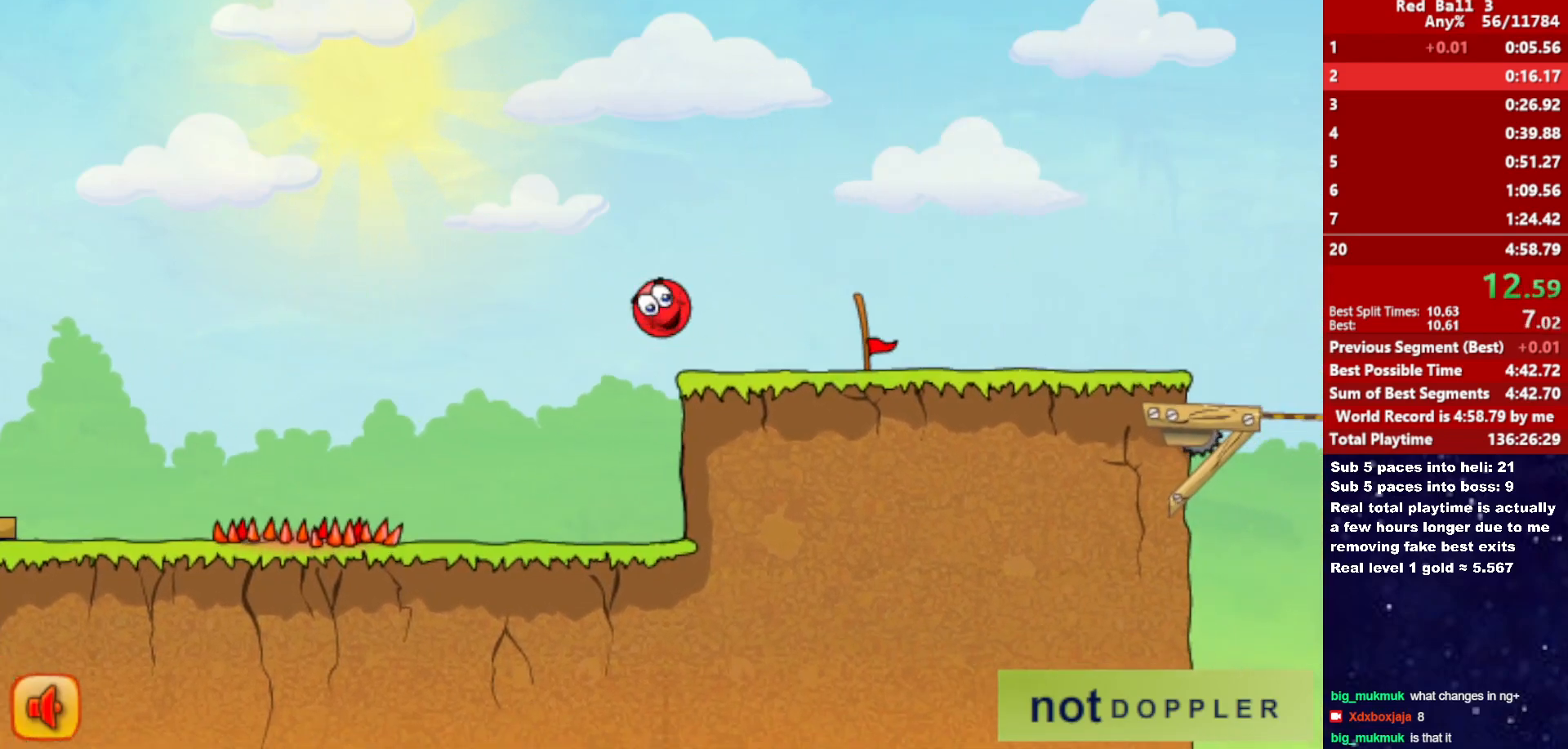
{"keys": ["right"], "events": []}
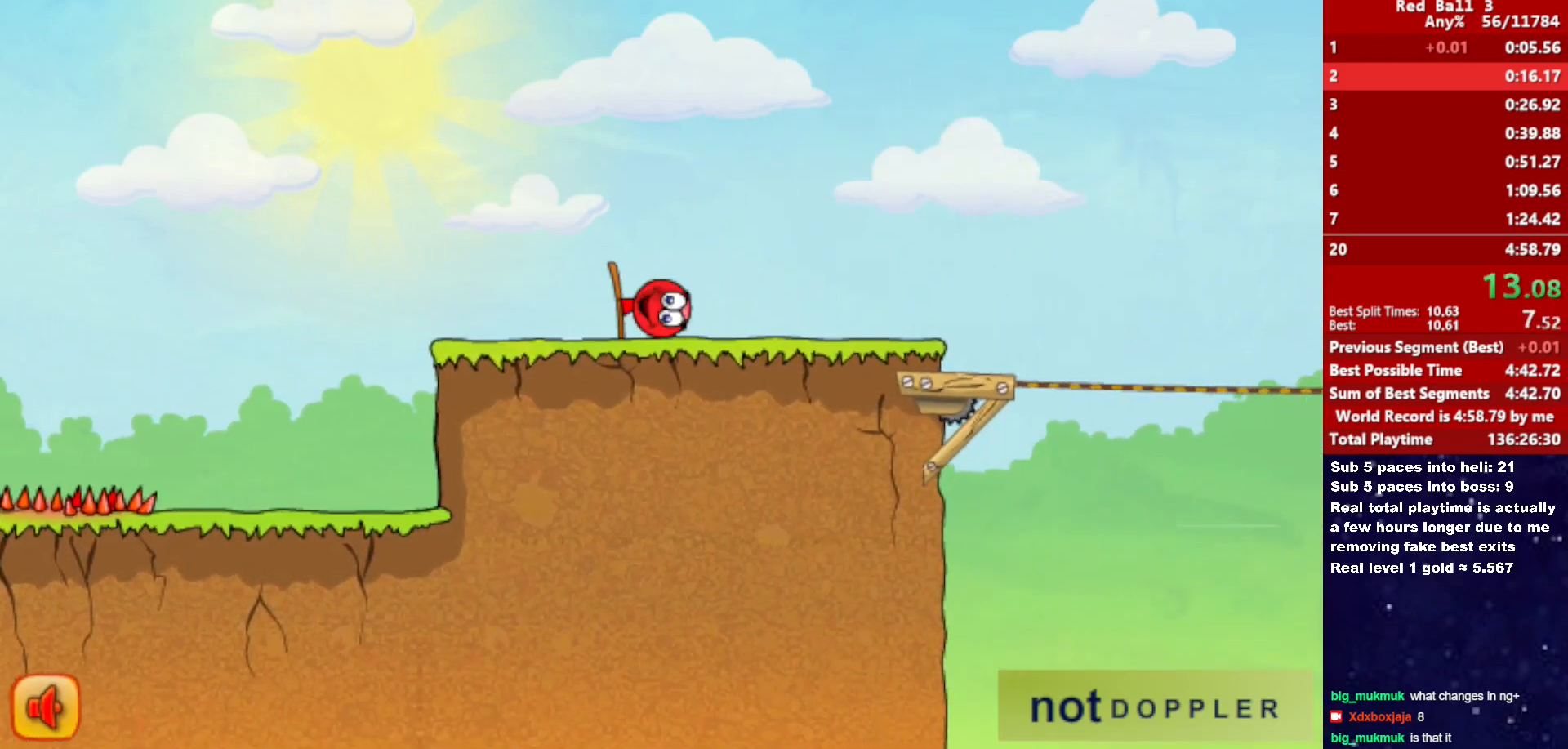
{"keys": ["right", "up"], "events": [[467, "up", "down"]]}
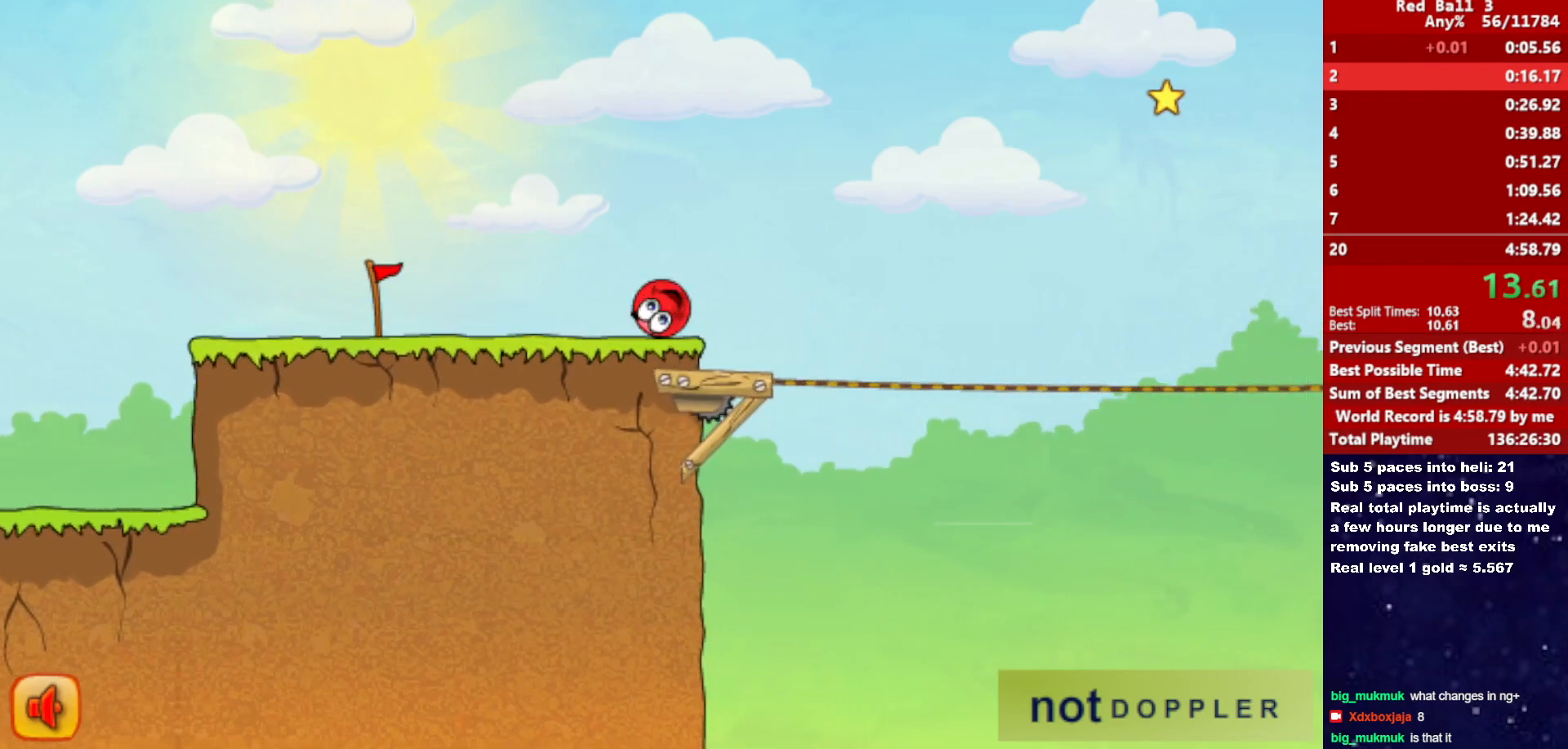
{"keys": ["right", "up"], "events": []}
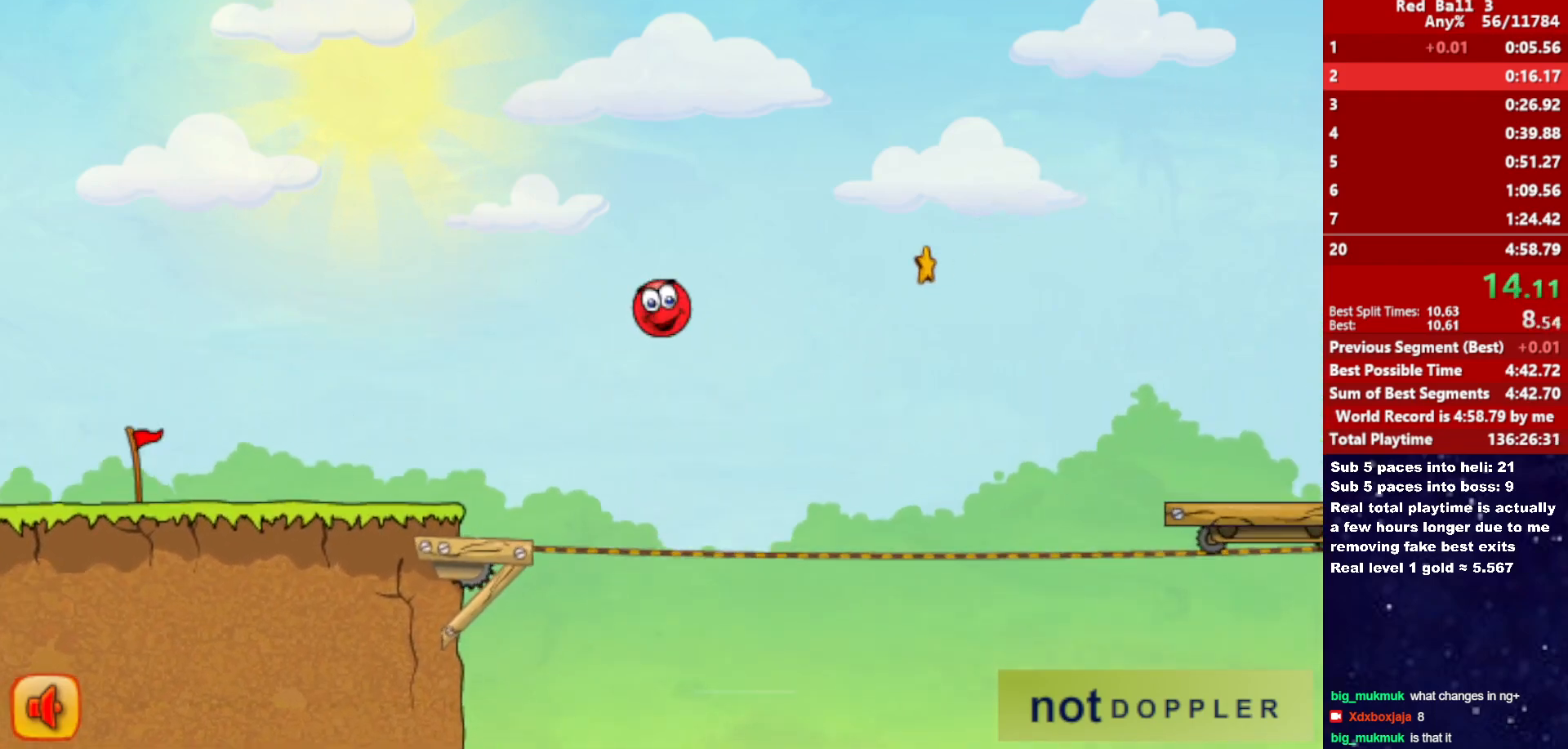
{"keys": ["right", "up"], "events": []}
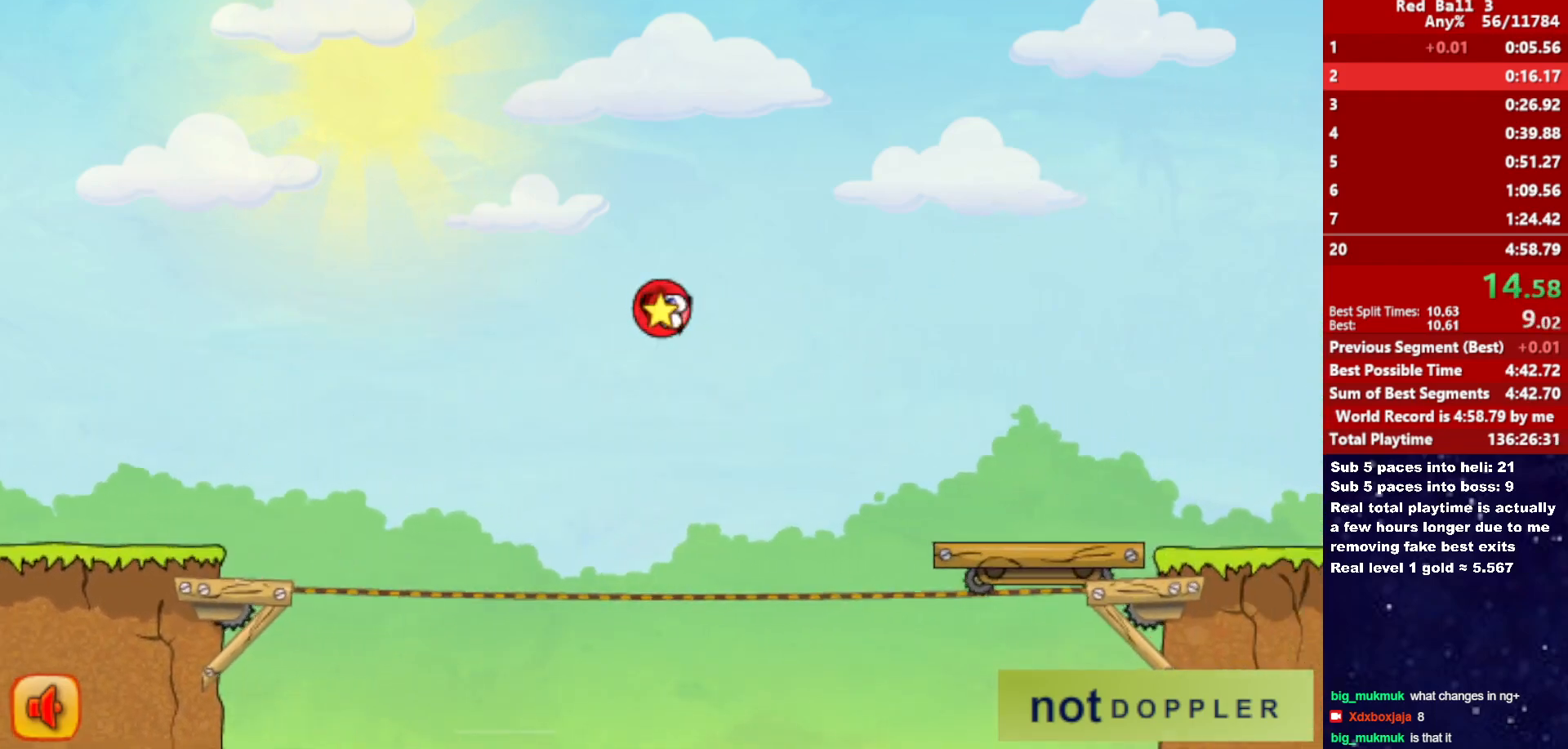
{"keys": ["right", "up"], "events": []}
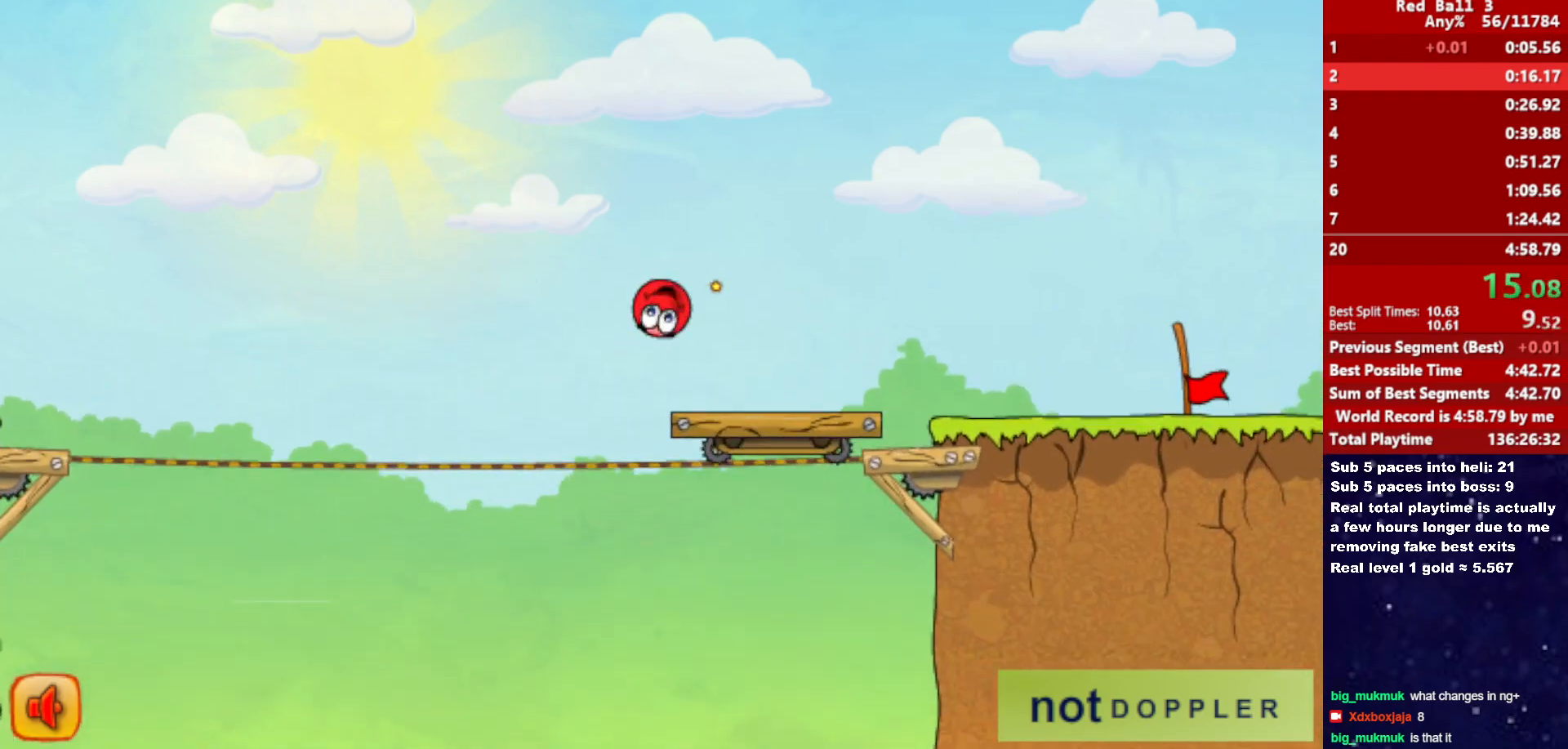
{"keys": ["right"], "events": [[183, "up", "up"]]}
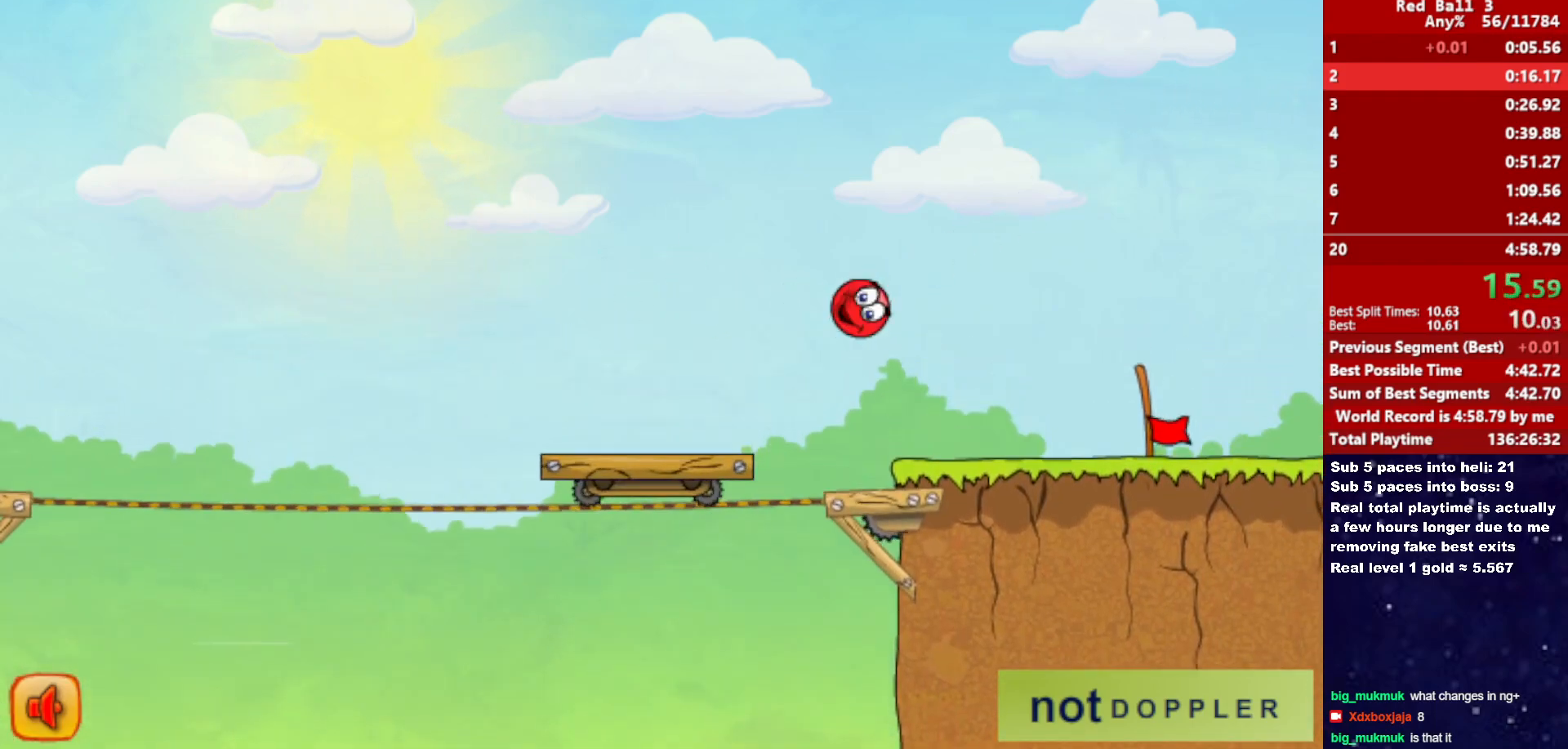
{"keys": ["right"], "events": []}
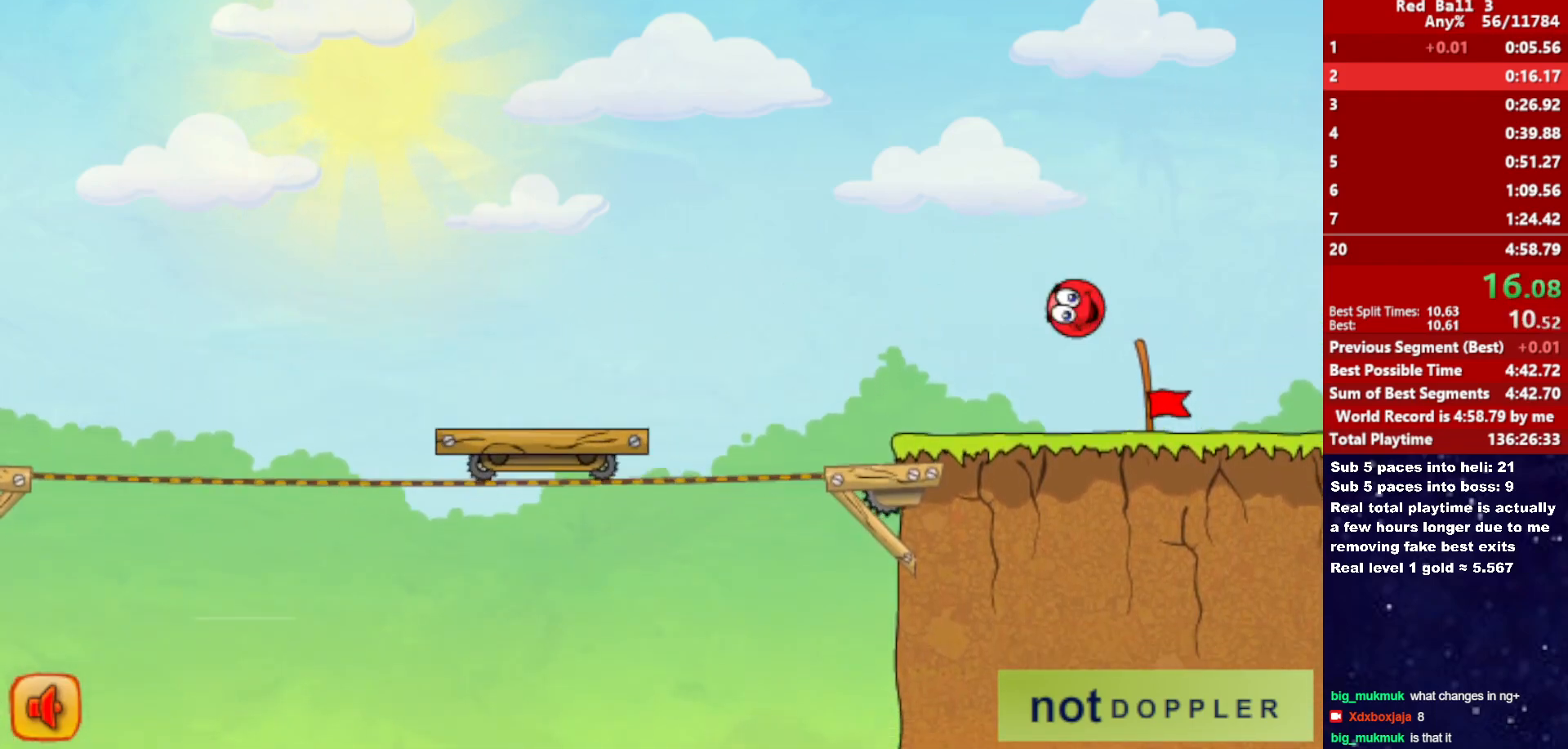
{"keys": ["right"], "events": []}
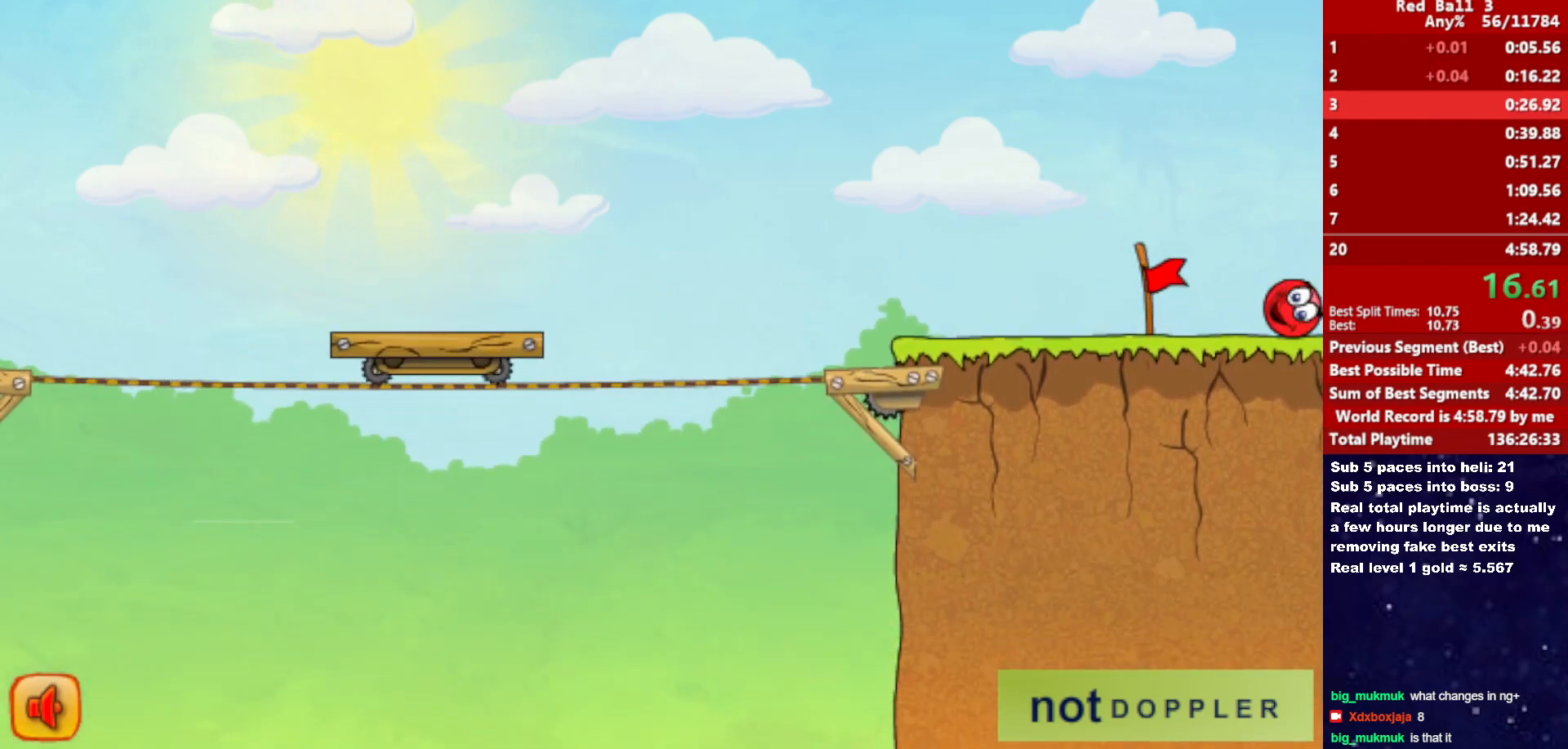
{"keys": ["right"], "events": [[233, "right", "up"], [300, "right", "down"]]}
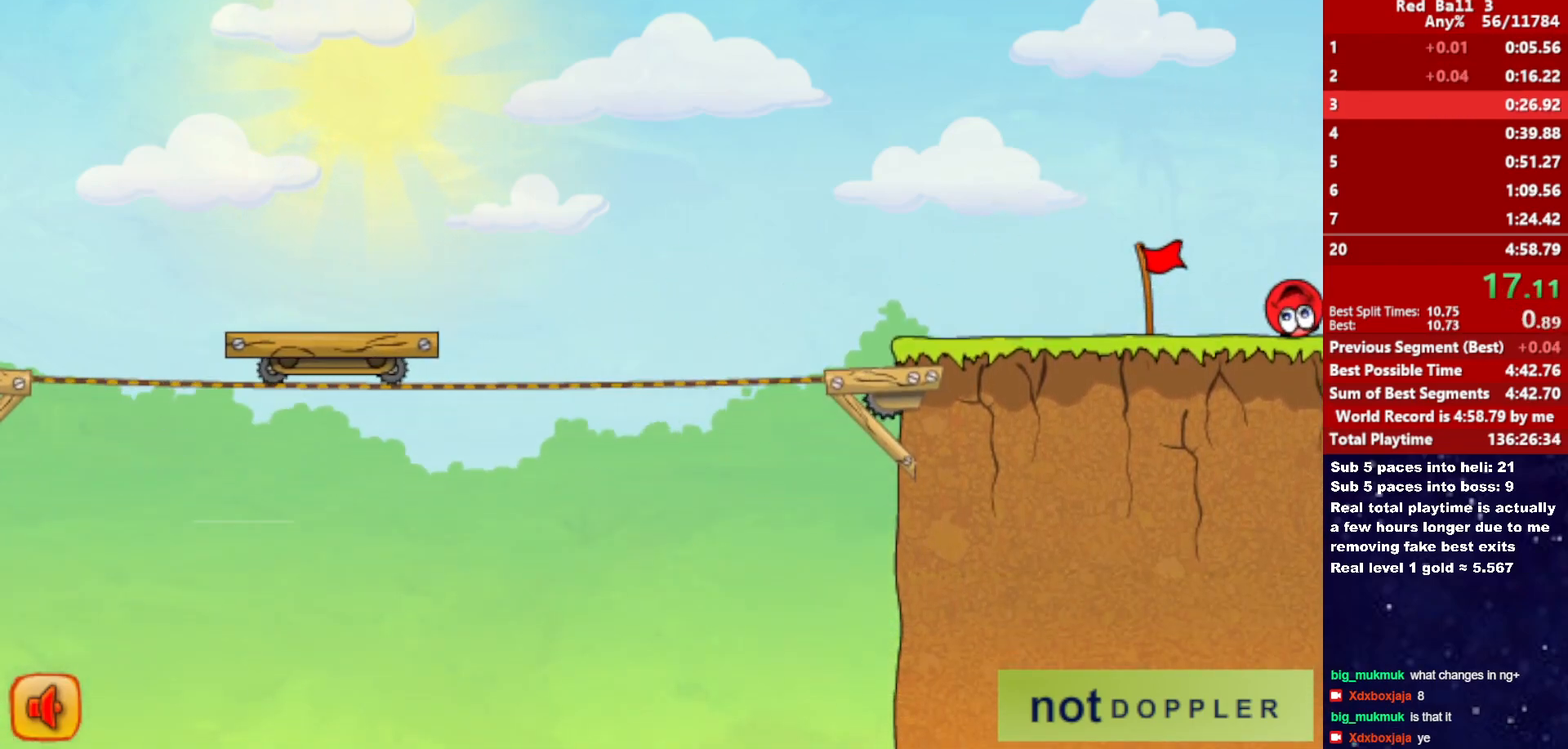
{"keys": ["right"], "events": []}
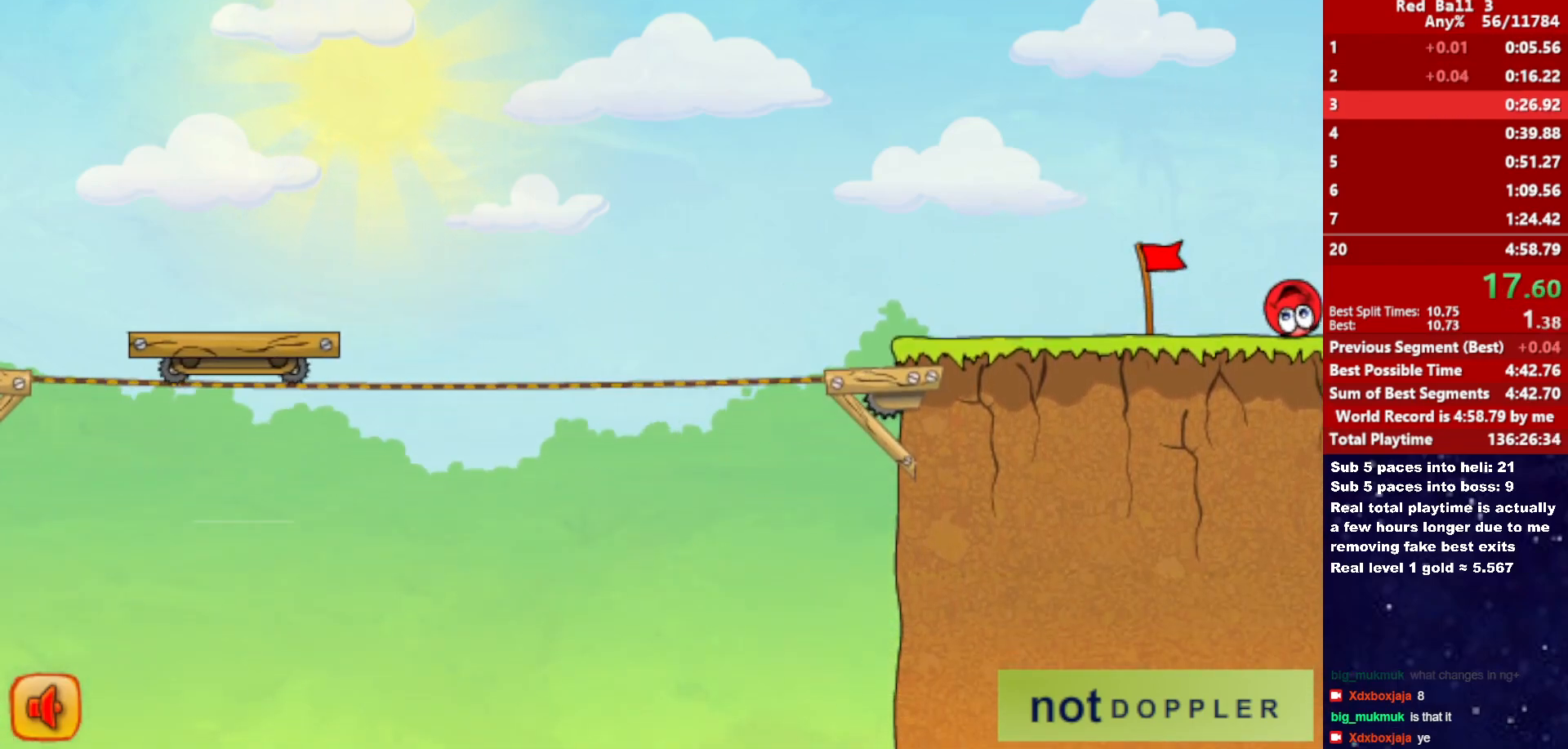
{"keys": ["right"], "events": []}
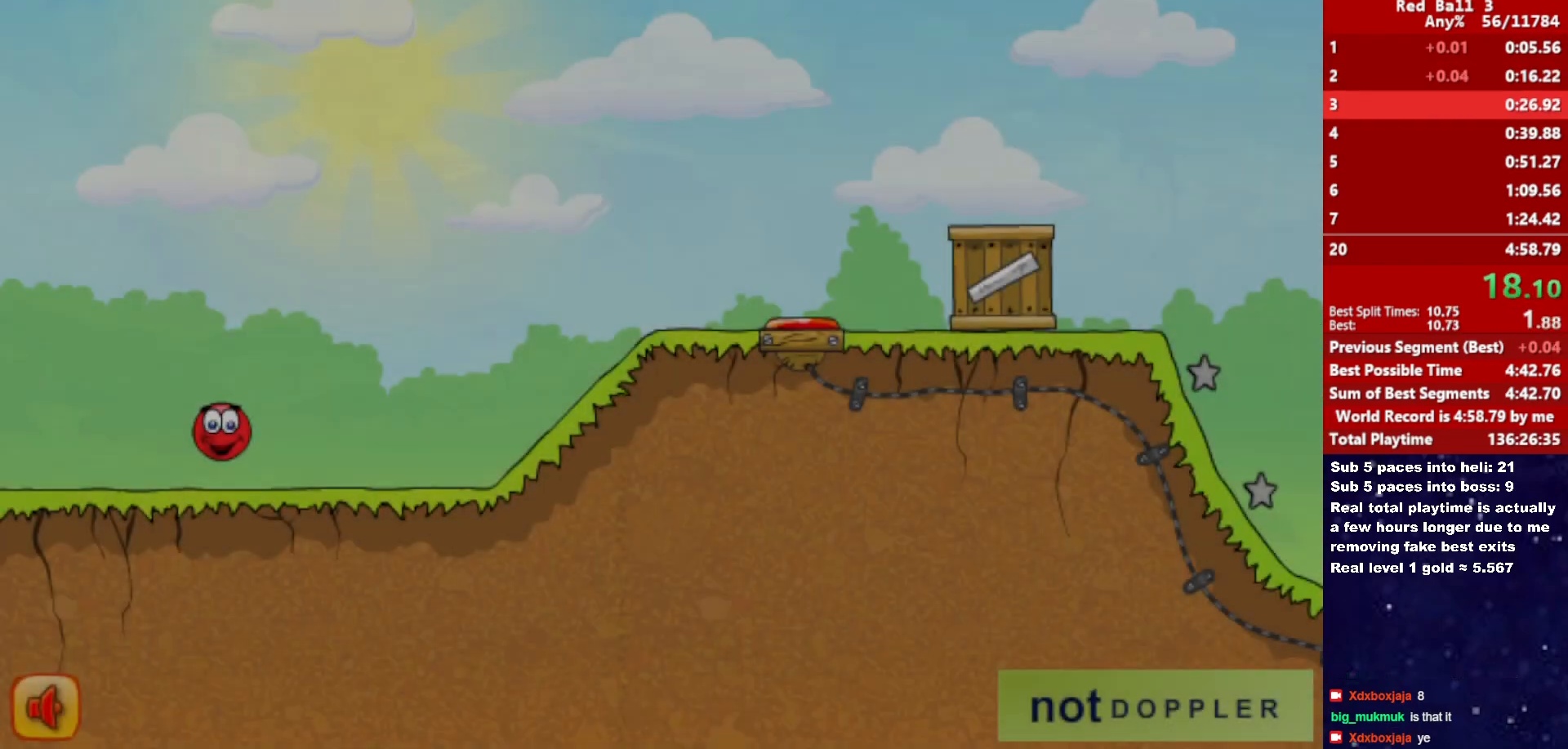
{"keys": ["right"], "events": [[300, "up", "down"], [333, "up", "up"]]}
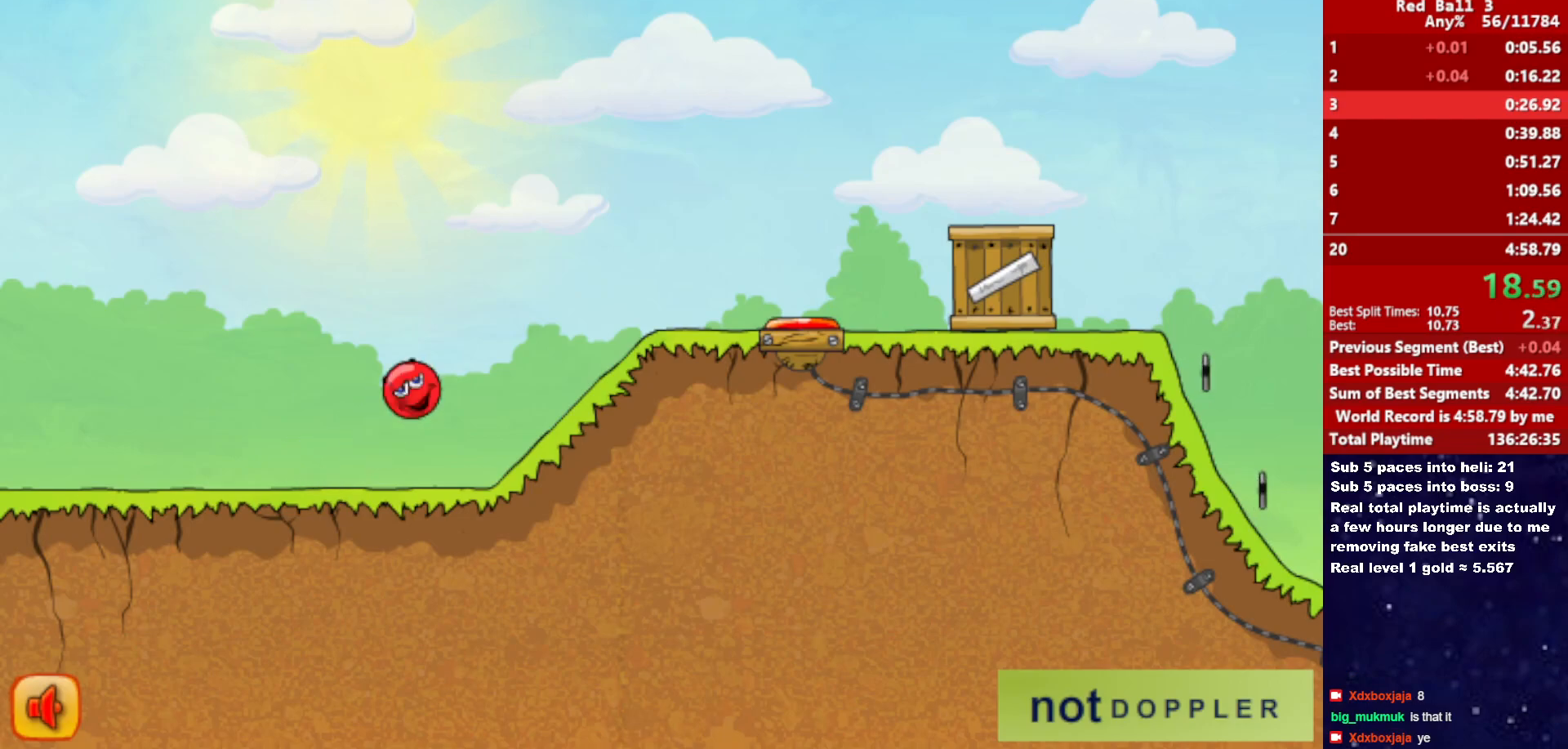
{"keys": ["right", "up"], "events": [[467, "up", "down"]]}
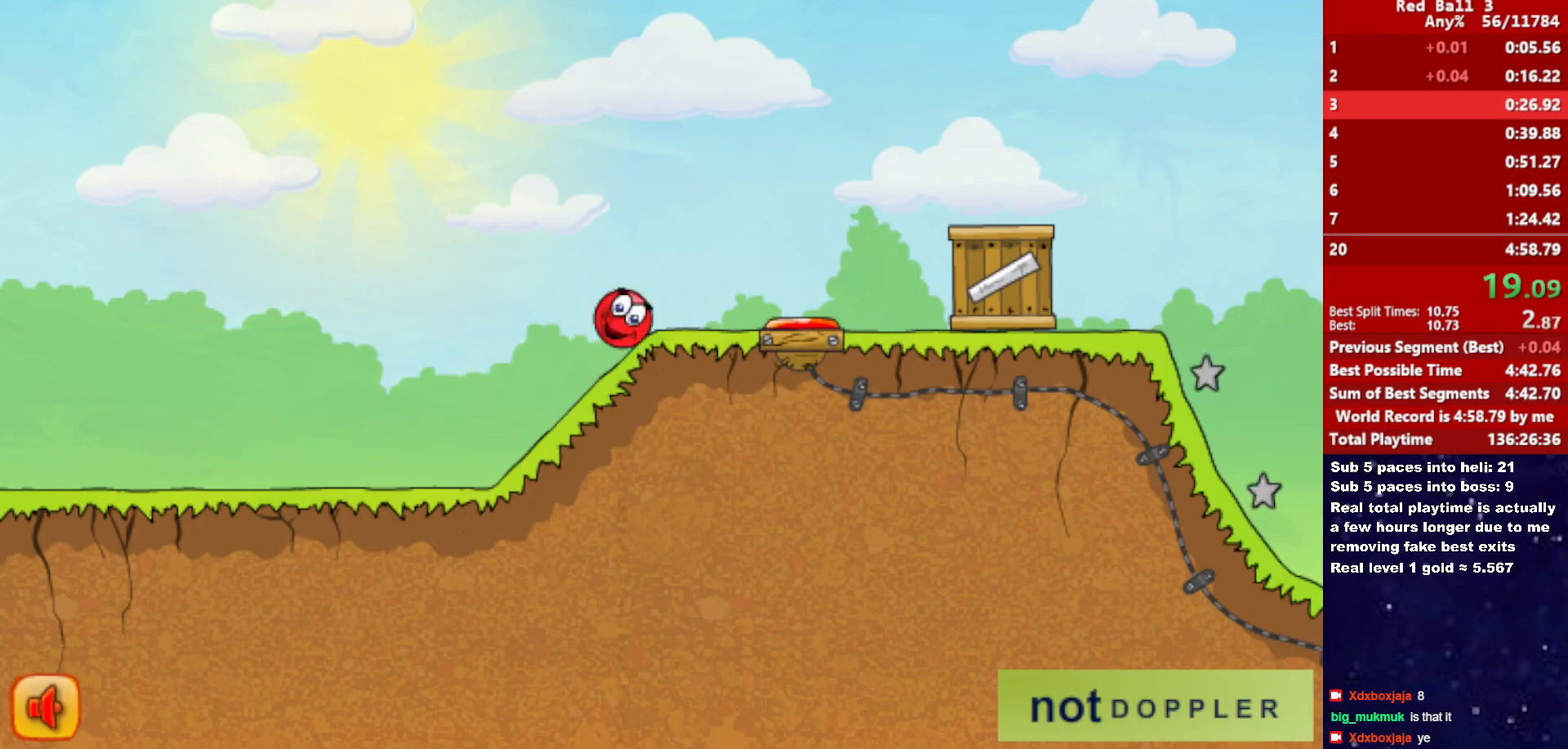
{"keys": ["right", "up"], "events": []}
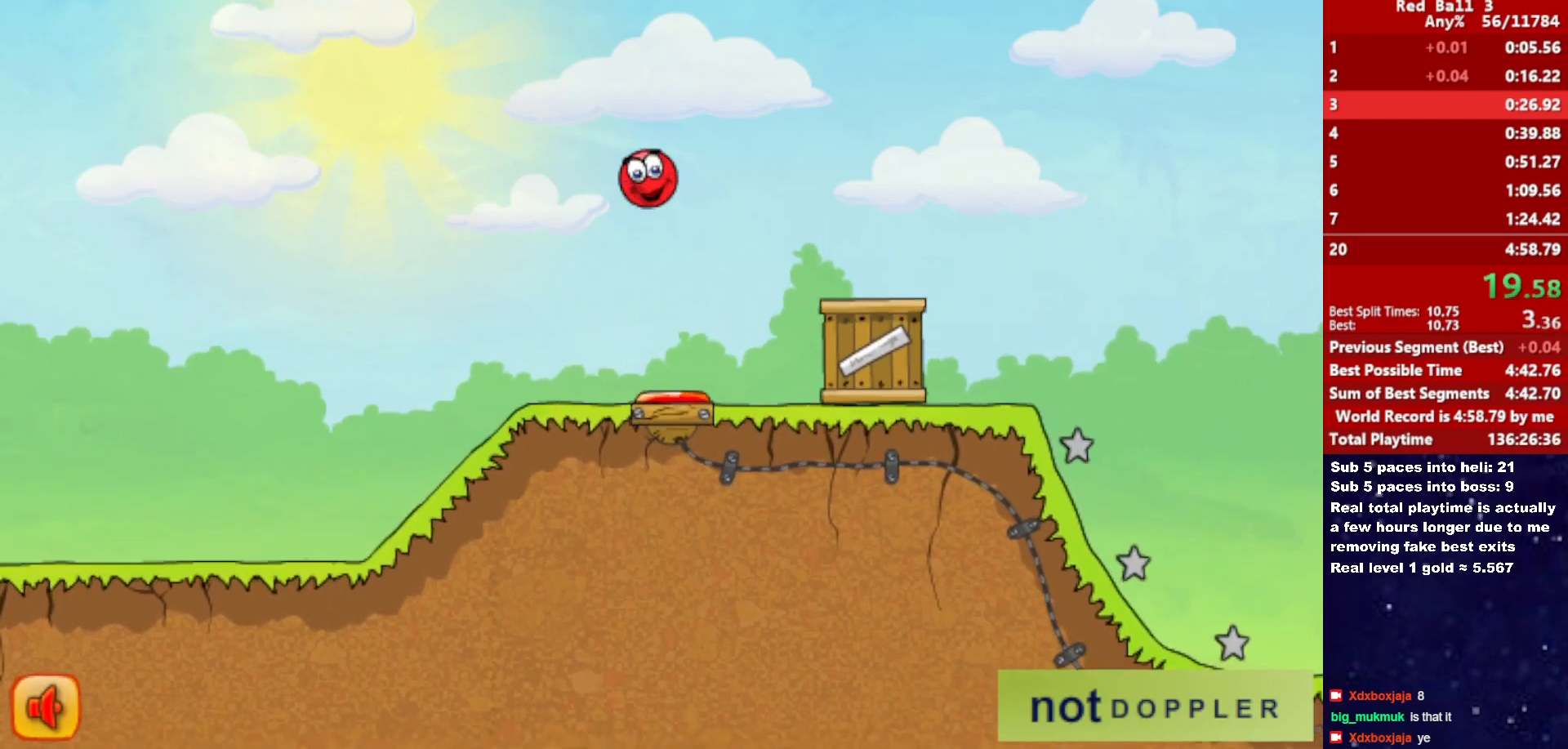
{"keys": ["right", "up"], "events": []}
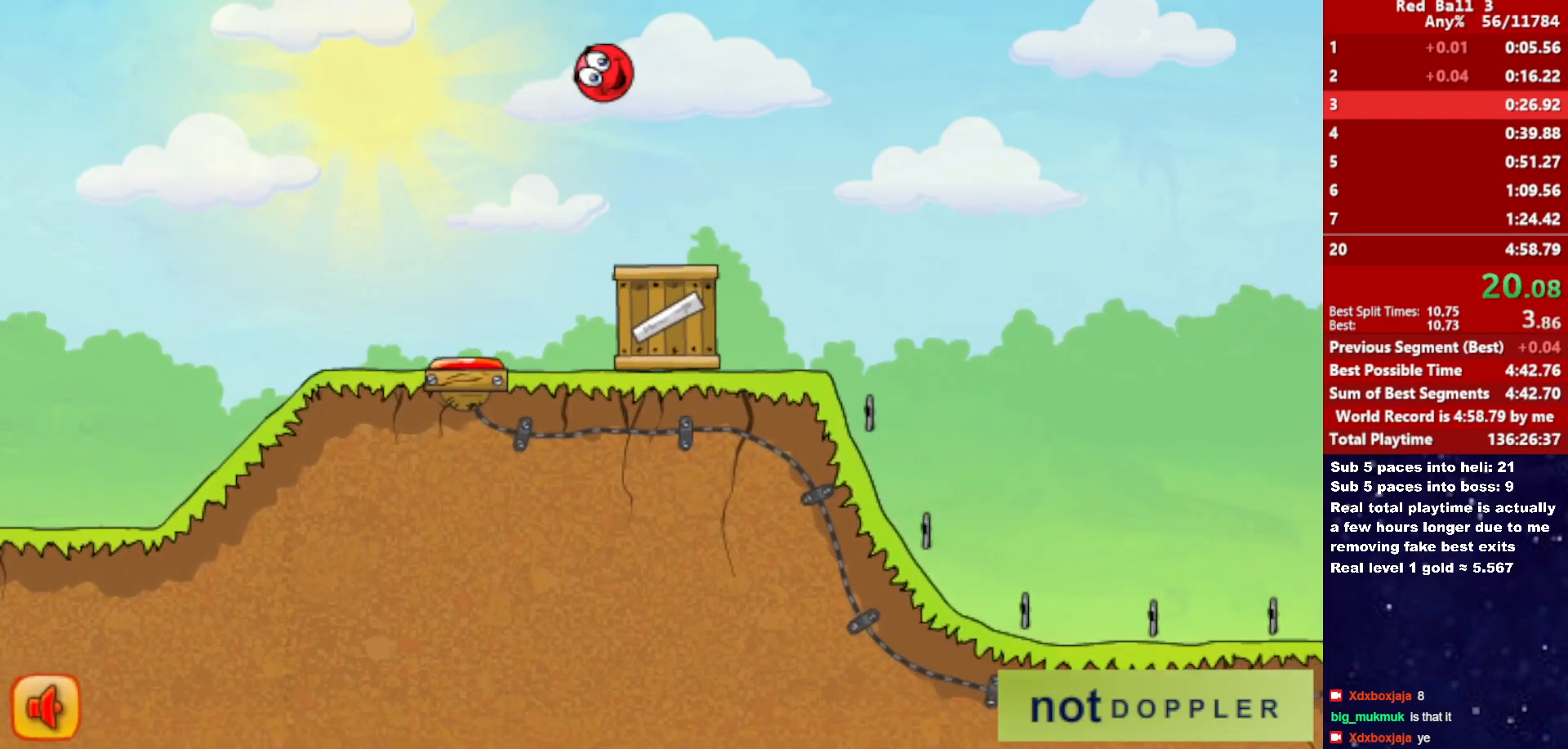
{"keys": ["right", "up"], "events": []}
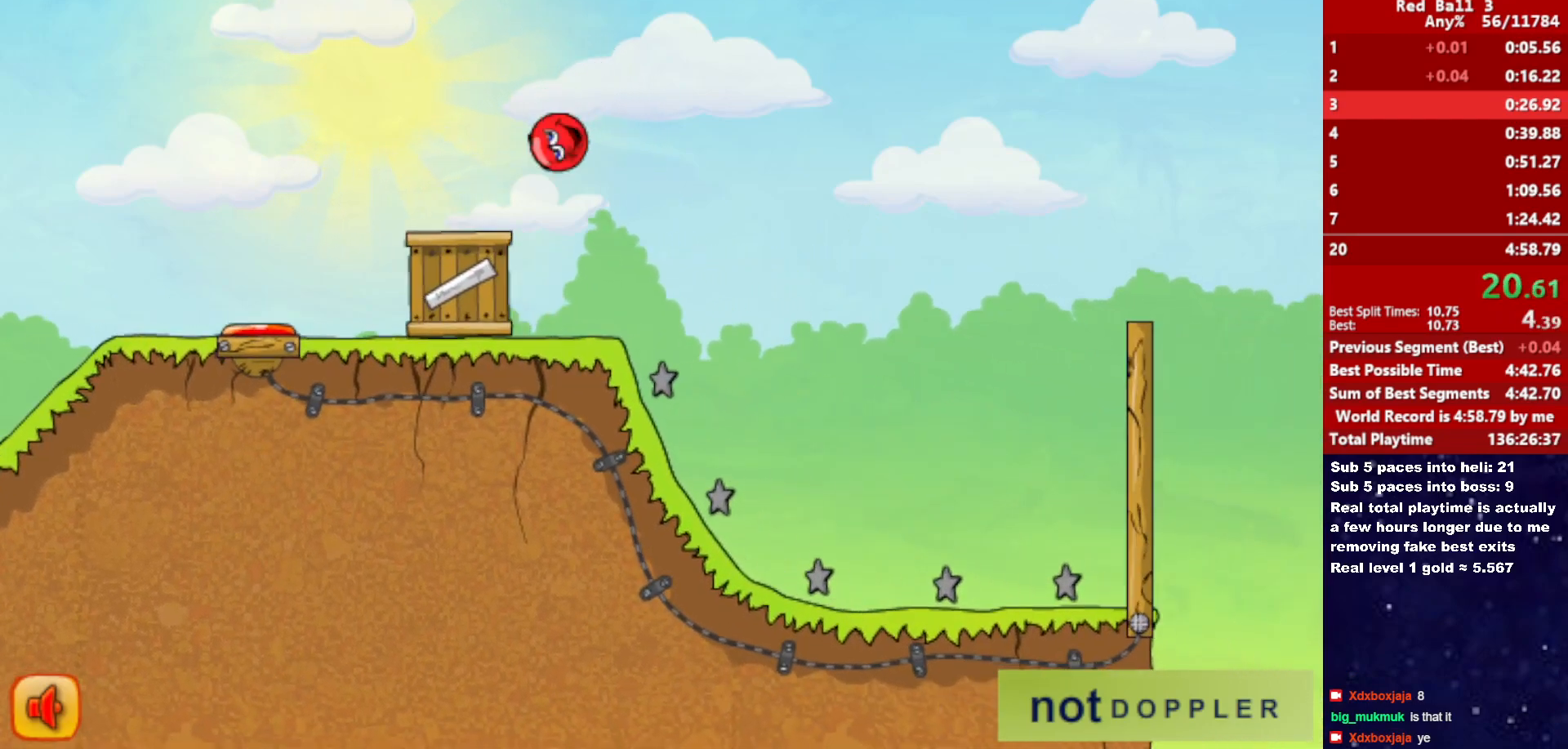
{"keys": ["right"], "events": [[183, "up", "up"]]}
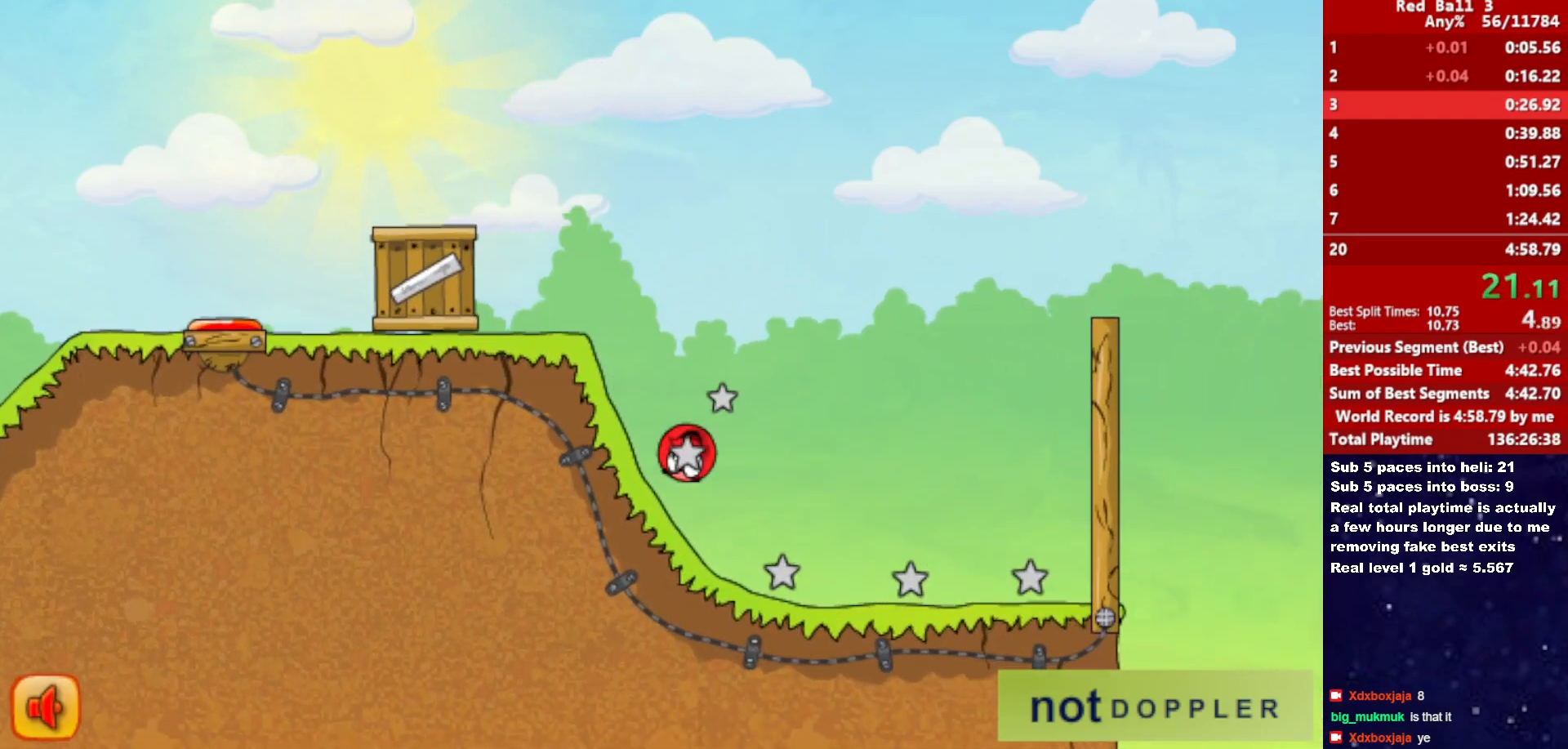
{"keys": ["right", "up"], "events": [[117, "p", "down"], [117, "up", "down"], [183, "p", "up"]]}
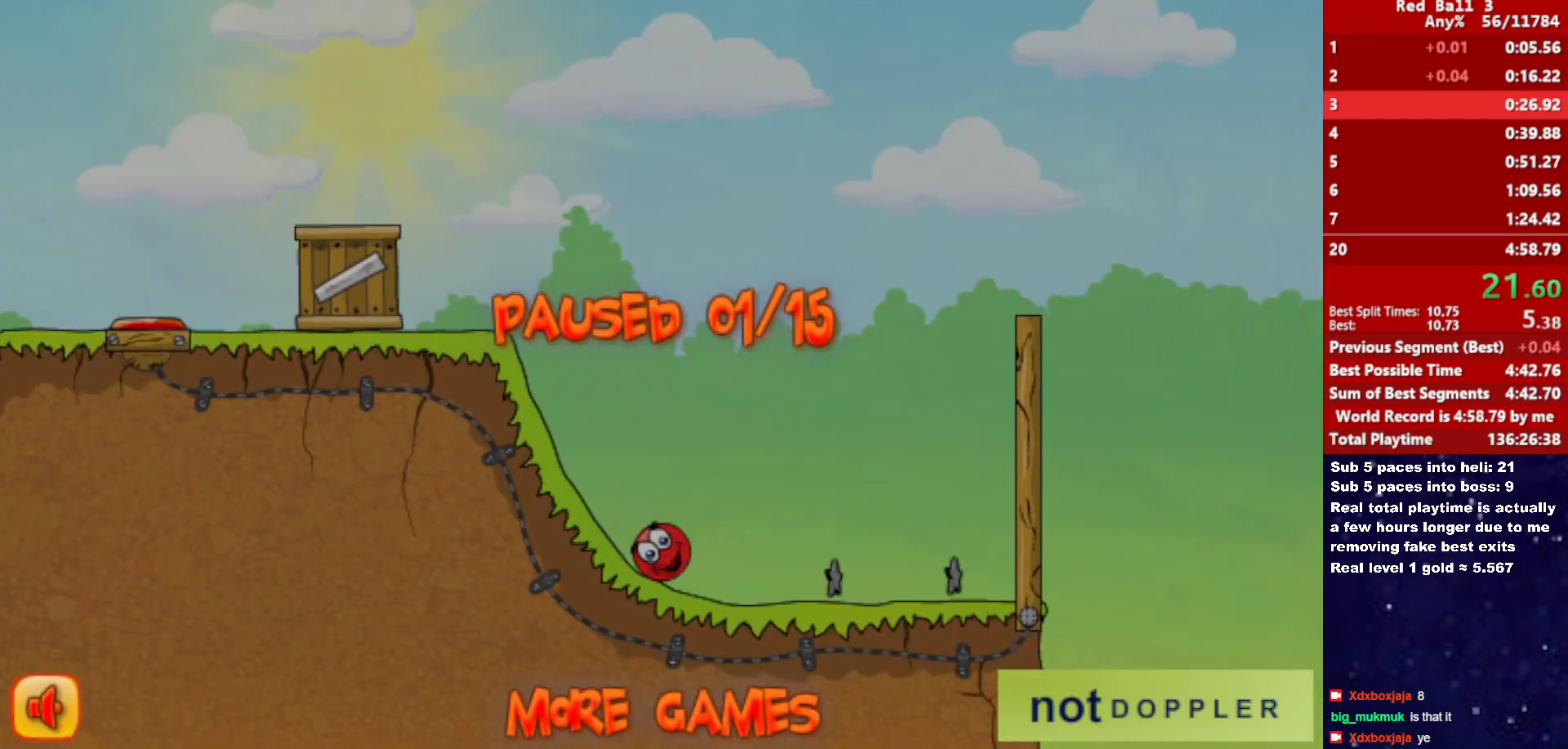
{"keys": ["right", "up"], "events": [[350, "p", "down"], [383, "p", "up"], [433, "p", "down"], [500, "p", "up"]]}
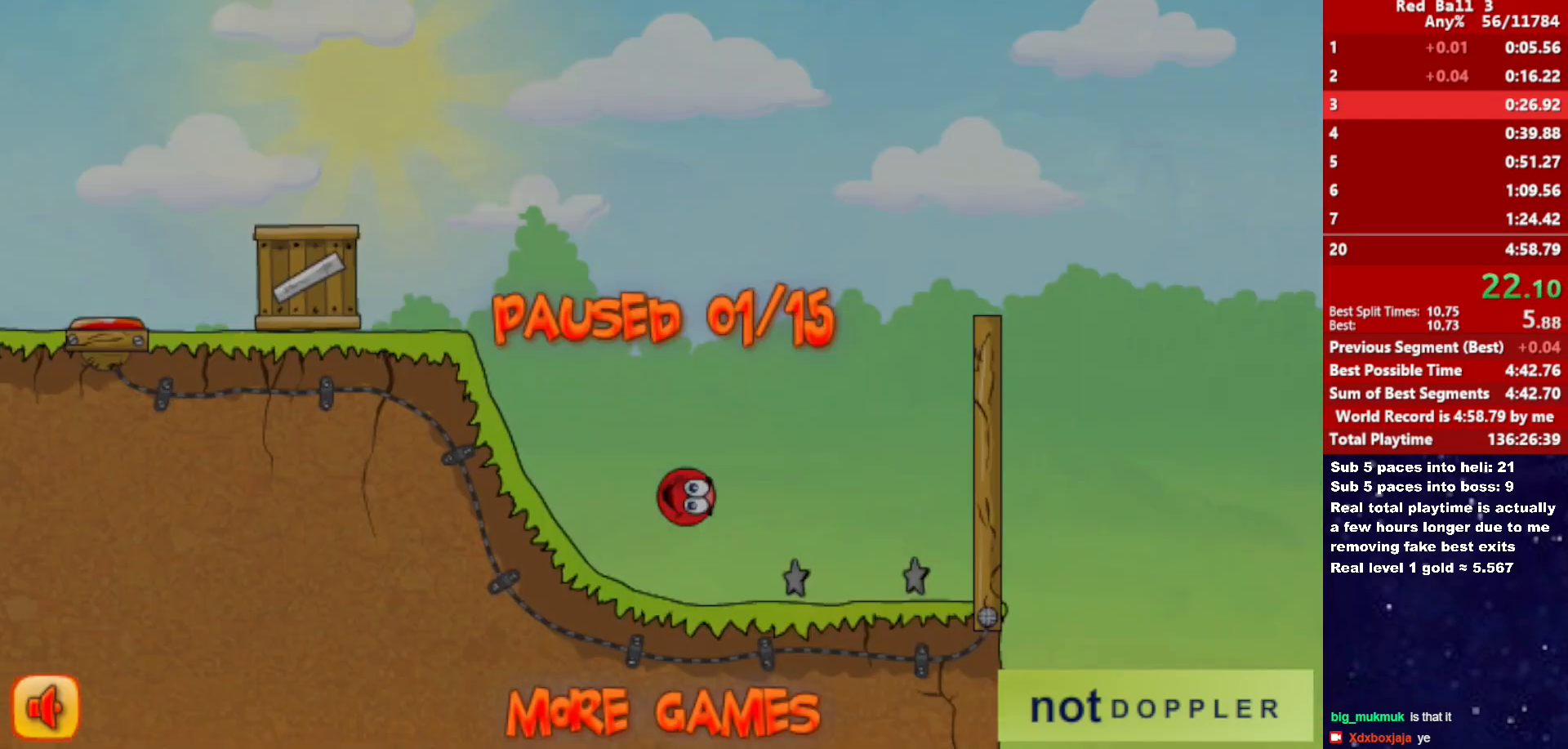
{"keys": ["right", "up"], "events": [[33, "p", "down"], [100, "p", "up"]]}
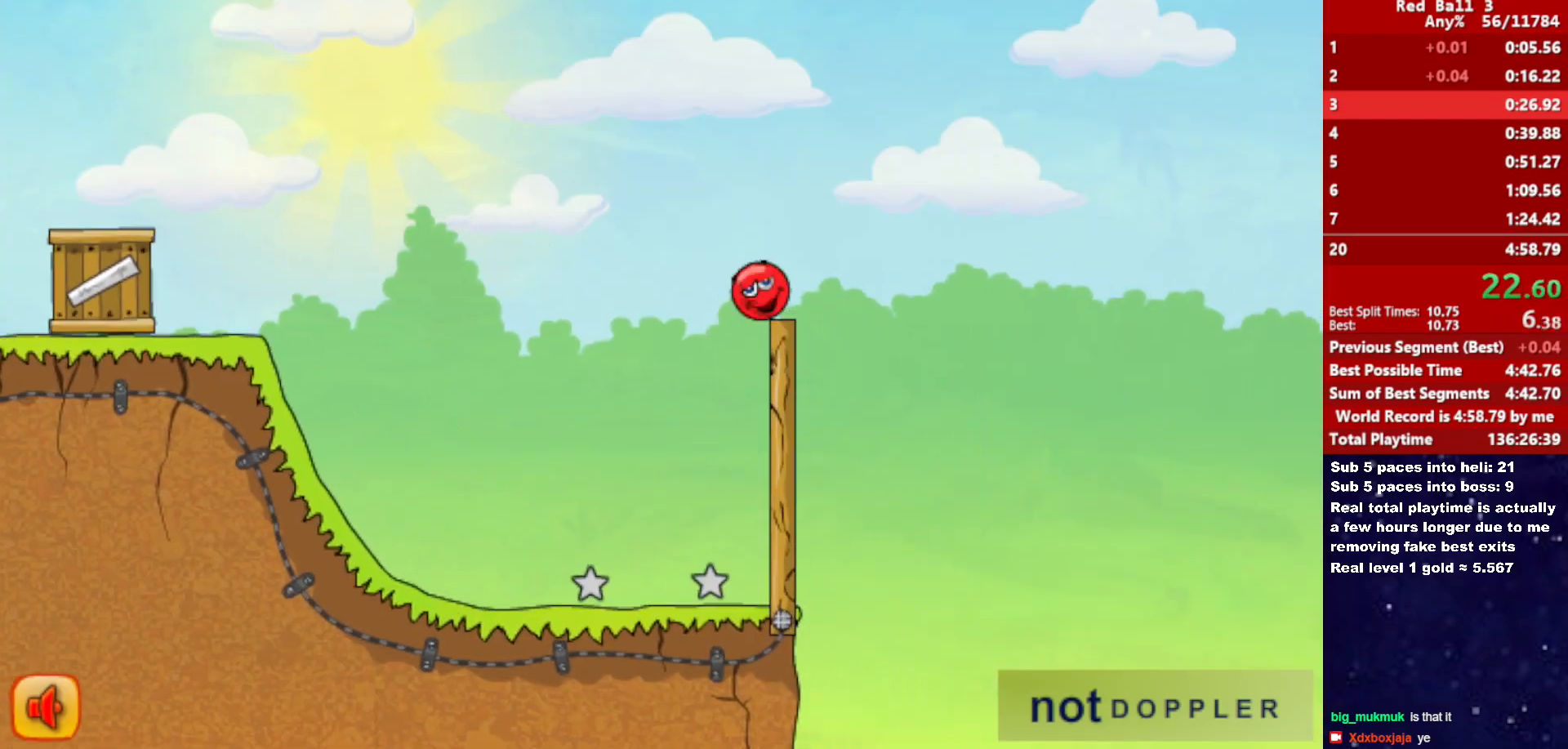
{"keys": ["right", "up"], "events": []}